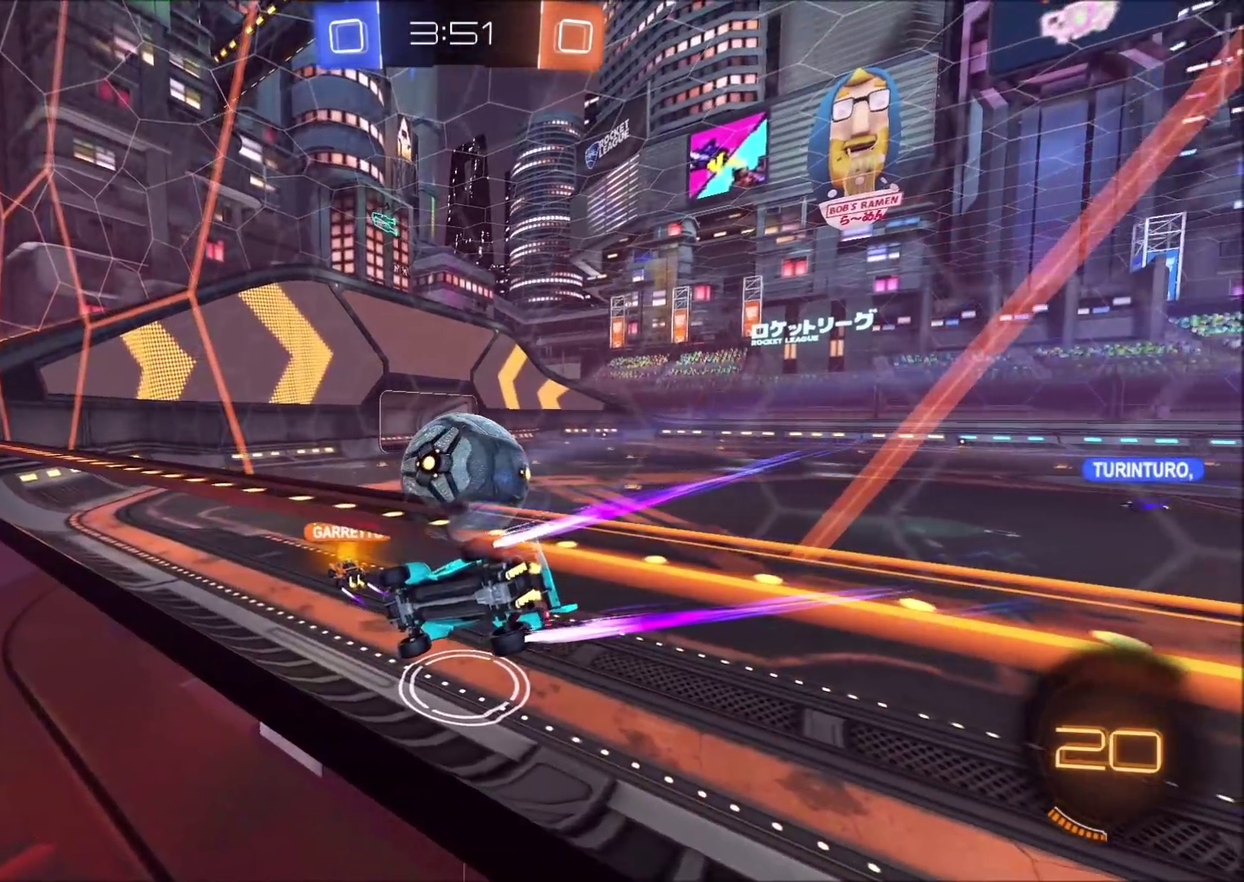
Gameplay with a controller (PlayStation layout); each line is a JSON object with the inputs held at the frame after it. "events" lists button and stick changes between this image and that frame as [ms after this image, input, new state], when the widget could be followed in between. Not read: L1 L3 R1 R3.
{"buttons": ["SQUARE"], "left_stick": "center", "right_stick": "center", "events": [[467, "SQUARE", "down"]]}
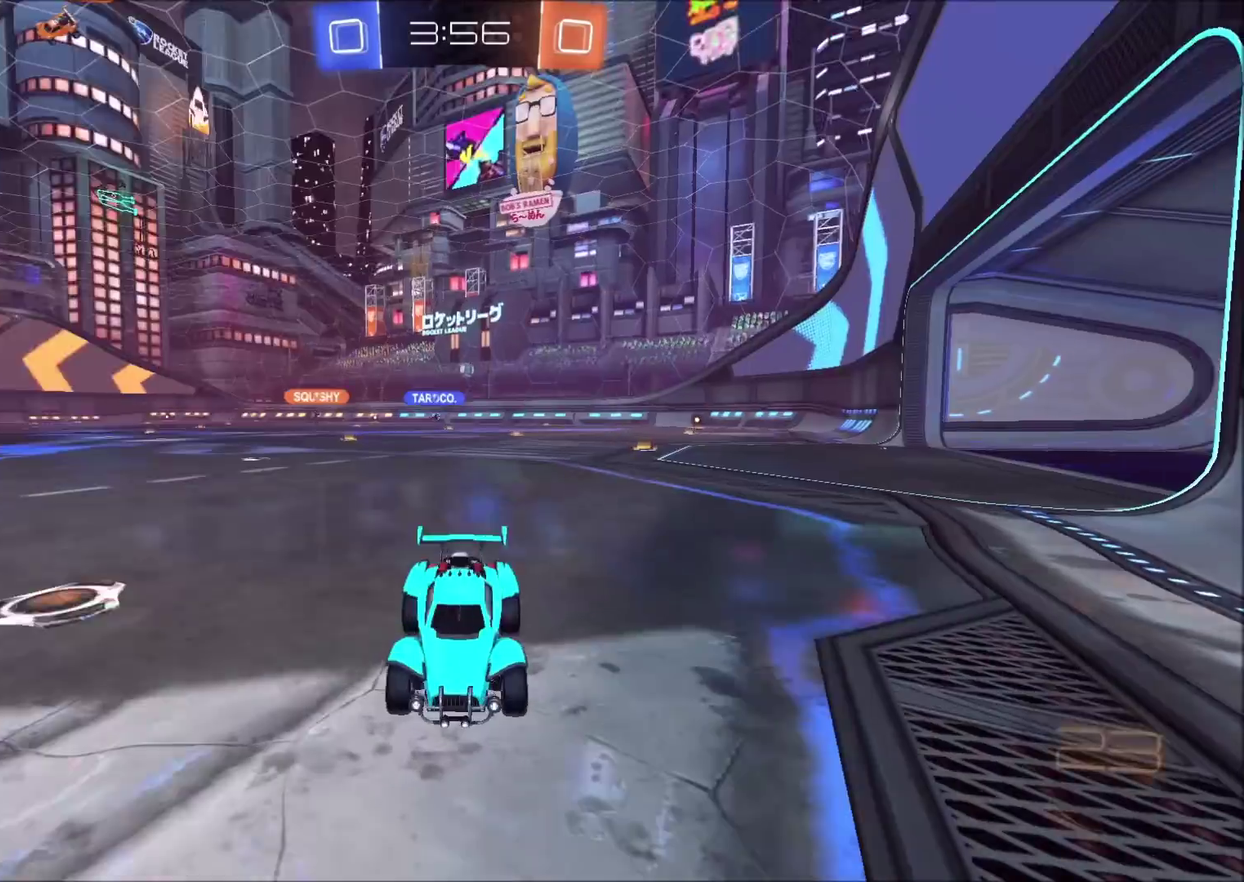
{"buttons": ["SQUARE"], "left_stick": "center", "right_stick": "center", "events": [[50, "SQUARE", "up"], [433, "SQUARE", "down"]]}
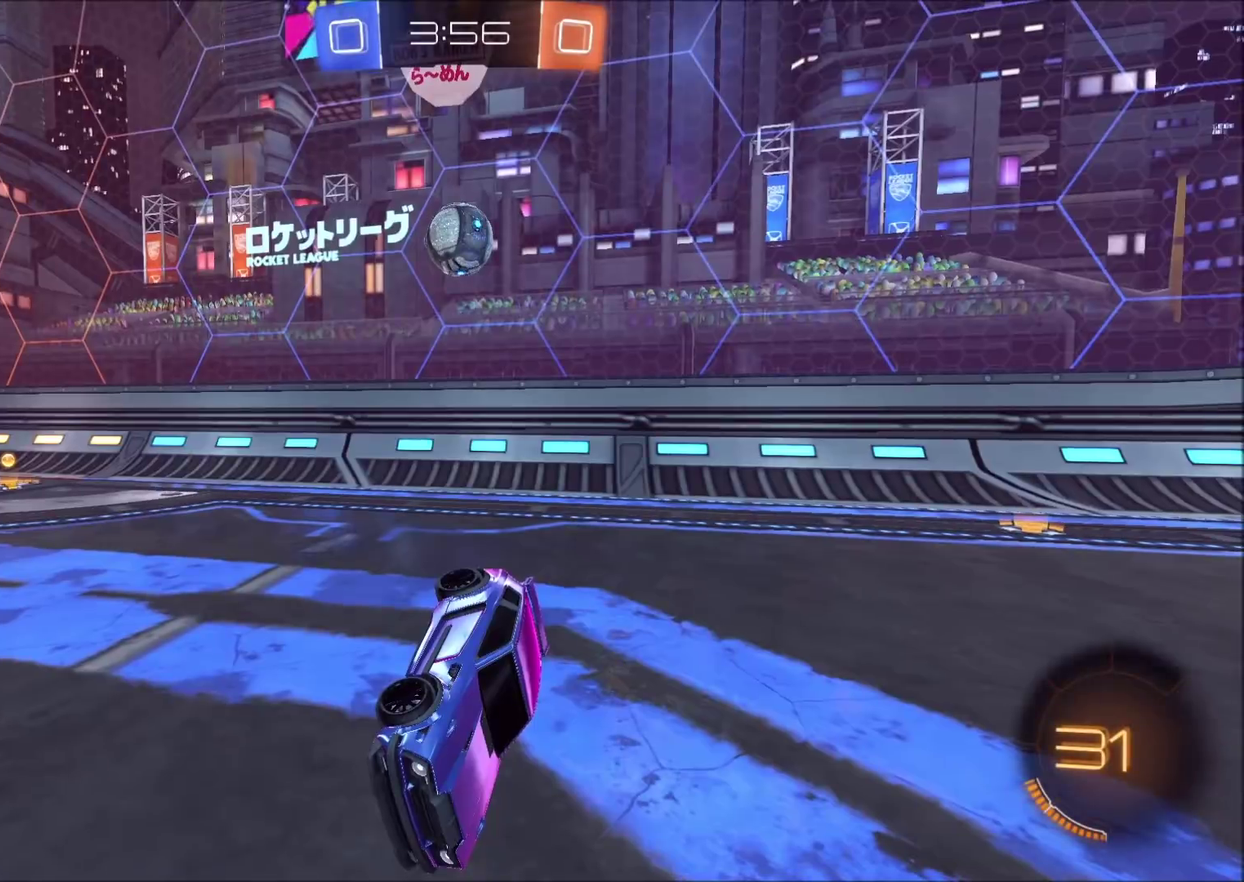
{"buttons": [], "left_stick": "center", "right_stick": "center", "events": [[50, "SQUARE", "up"], [417, "SQUARE", "down"], [483, "SQUARE", "up"]]}
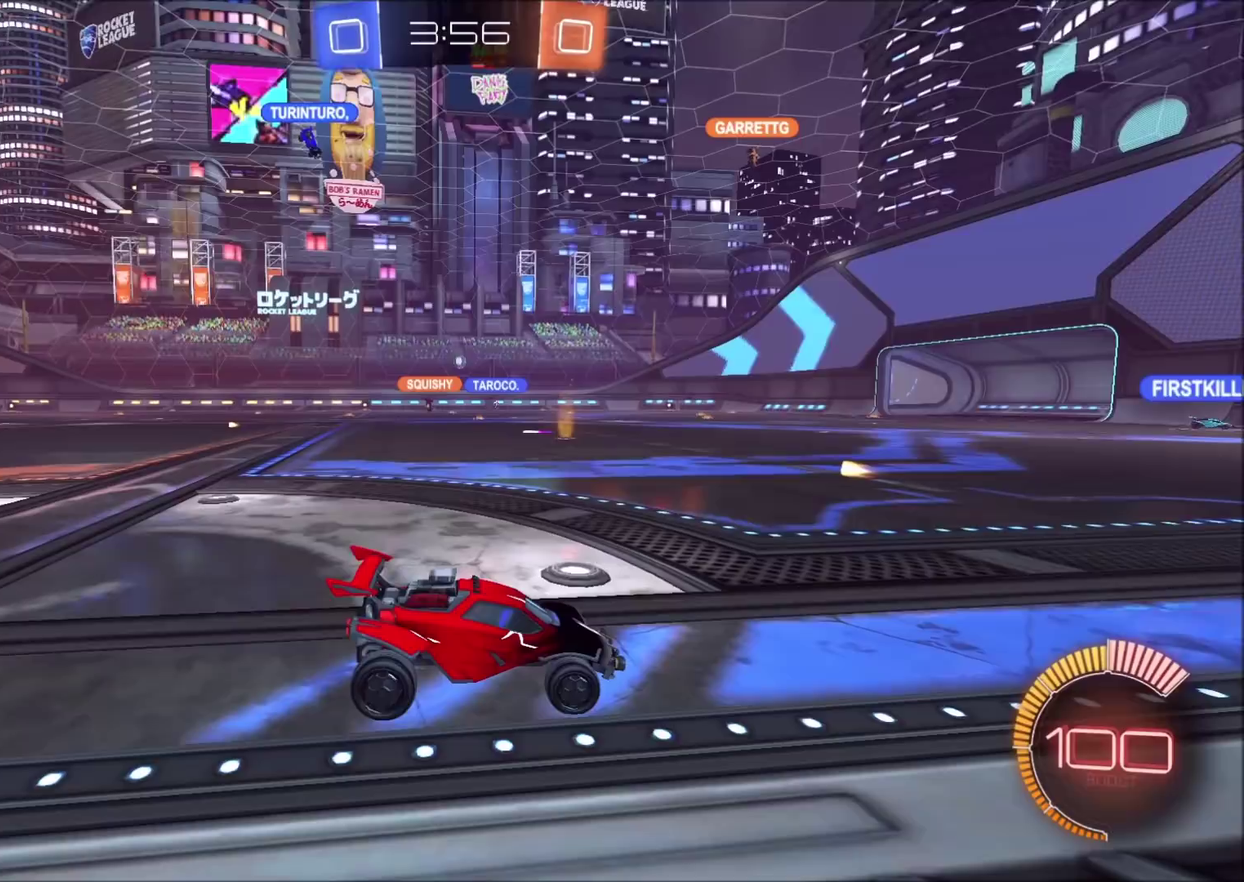
{"buttons": ["SQUARE"], "left_stick": "center", "right_stick": "center", "events": [[467, "SQUARE", "down"]]}
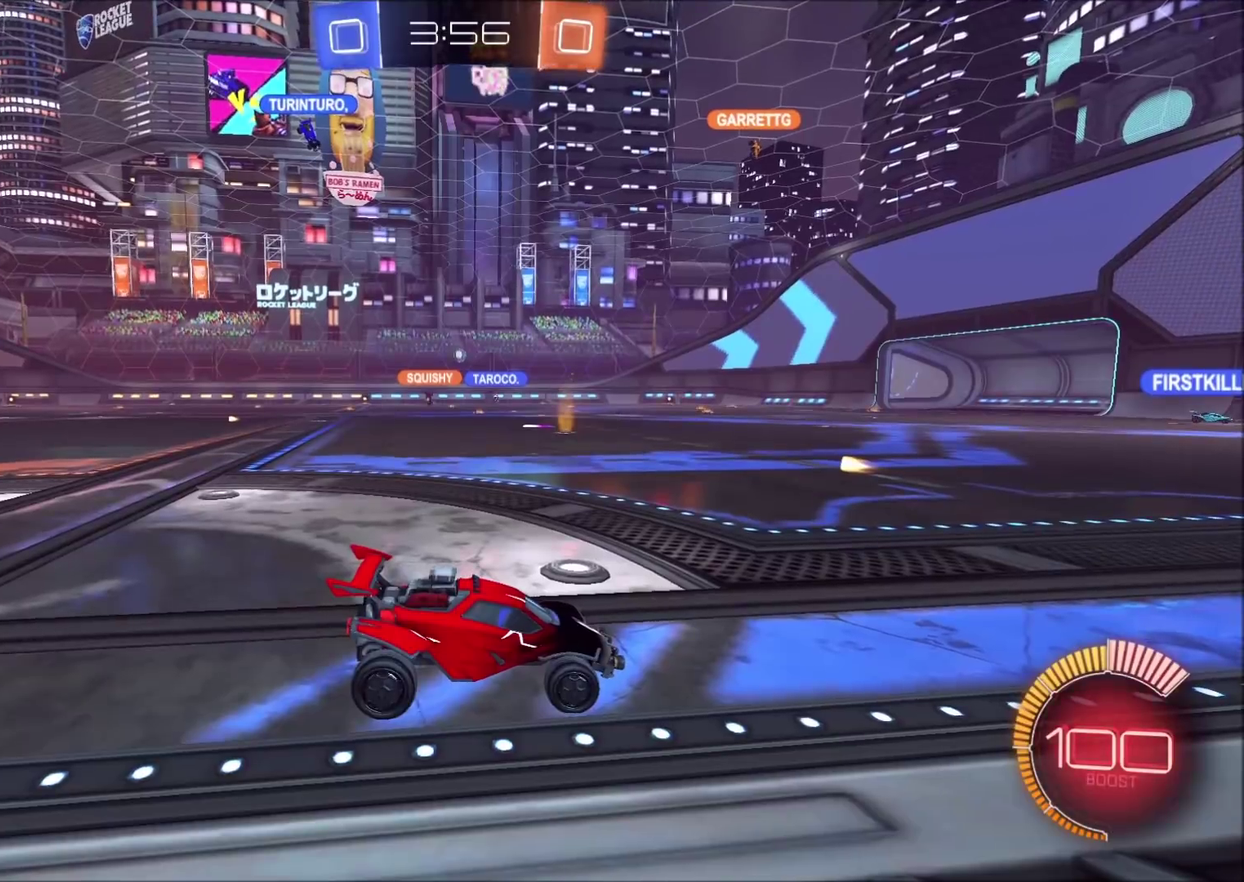
{"buttons": [], "left_stick": "center", "right_stick": "center", "events": [[83, "SQUARE", "up"]]}